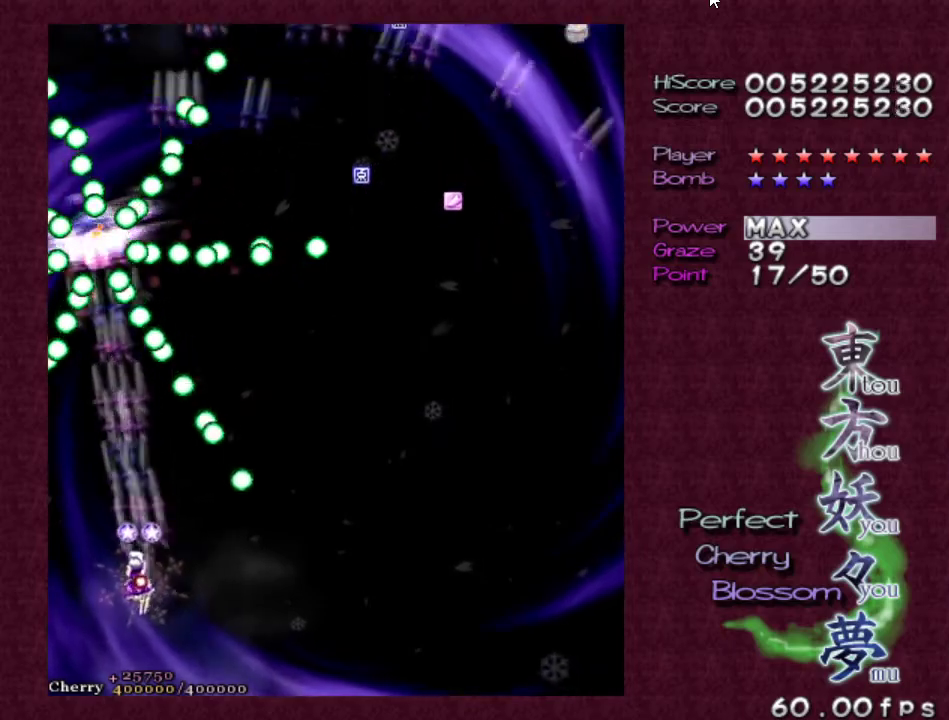
Gameplay with keyboard; each line is a JSON object with the keys held at the frame after it. "events" lists presses ("down") and releases ("up") of "c", "ctrl", "down", "escape", "left", "right", "shift", "up", "v", "x" and "z" between this image and that frame as [ms after this image, input, new state], when the widget could be followed in between. No other keys are recorded. Mouse input is not recorded.
{"keys": ["shift", "z"], "events": [[50, "left", "down"], [133, "left", "up"]]}
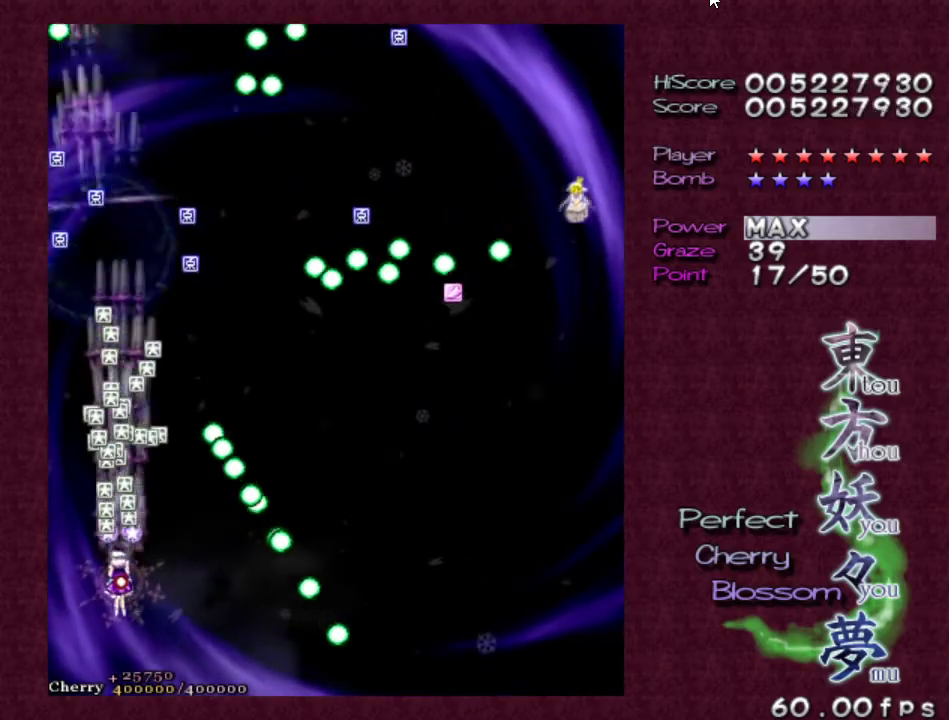
{"keys": ["right", "up", "z"], "events": [[150, "right", "down"], [300, "right", "up"], [333, "shift", "up"], [383, "right", "down"], [383, "up", "down"]]}
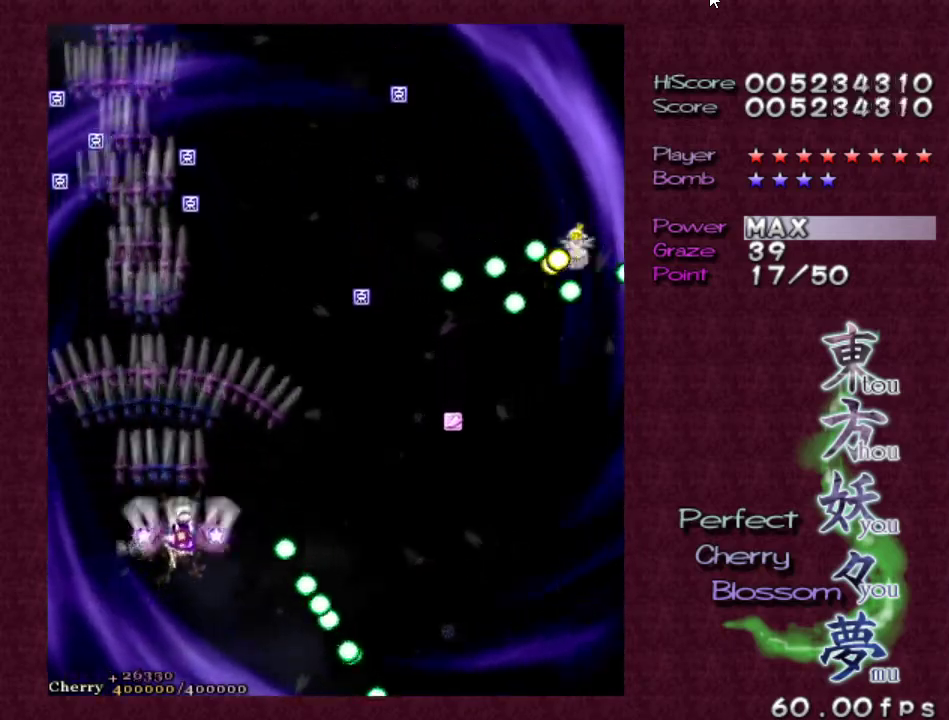
{"keys": ["right", "z"], "events": [[83, "up", "up"], [317, "down", "down"], [450, "down", "up"]]}
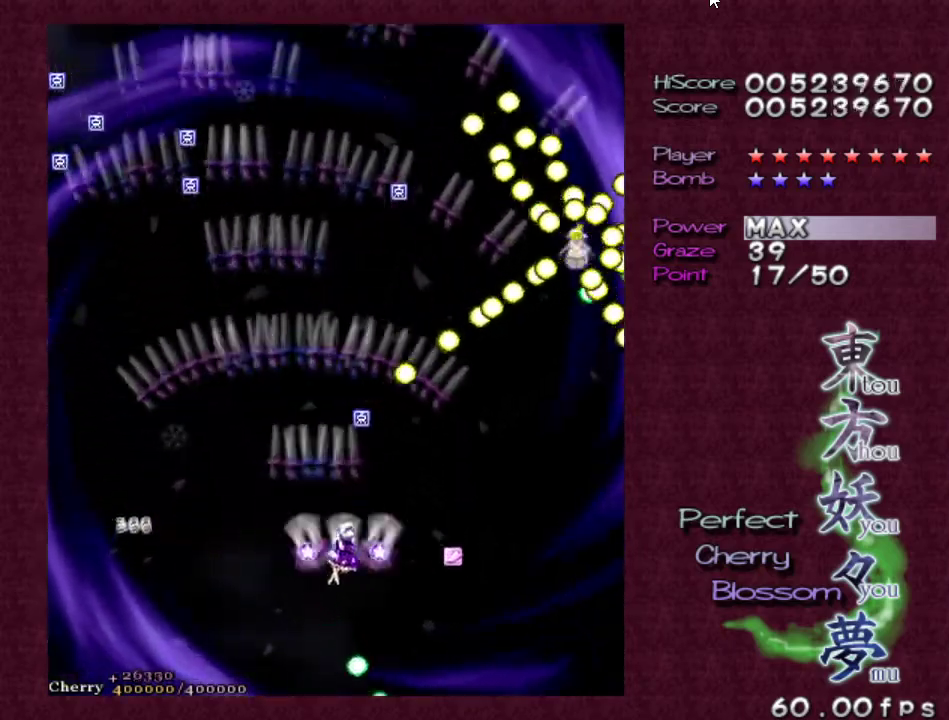
{"keys": ["right", "z"], "events": []}
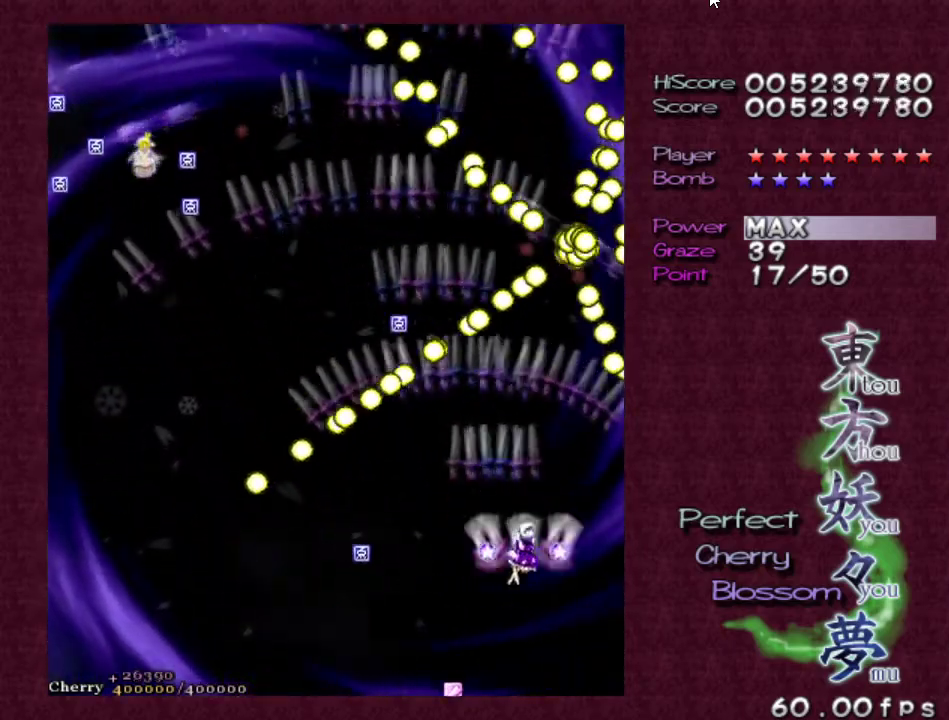
{"keys": ["left", "shift", "z"], "events": [[67, "right", "up"], [67, "shift", "down"], [200, "left", "down"], [333, "left", "up"], [433, "left", "down"]]}
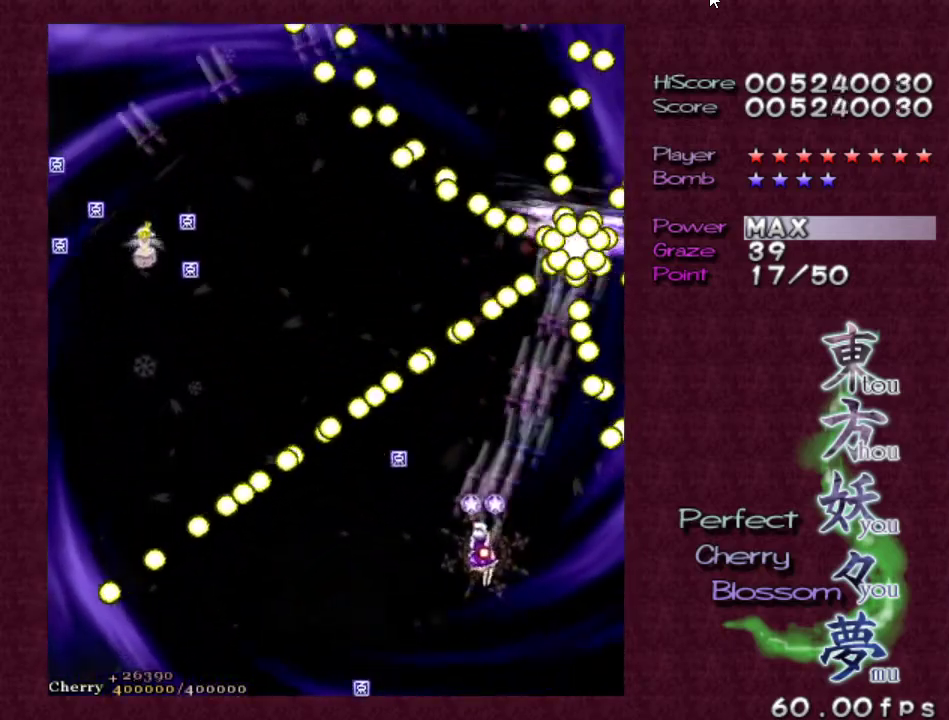
{"keys": ["z"], "events": [[33, "left", "up"], [133, "left", "down"], [267, "left", "up"], [350, "left", "down"], [450, "left", "up"], [450, "shift", "up"]]}
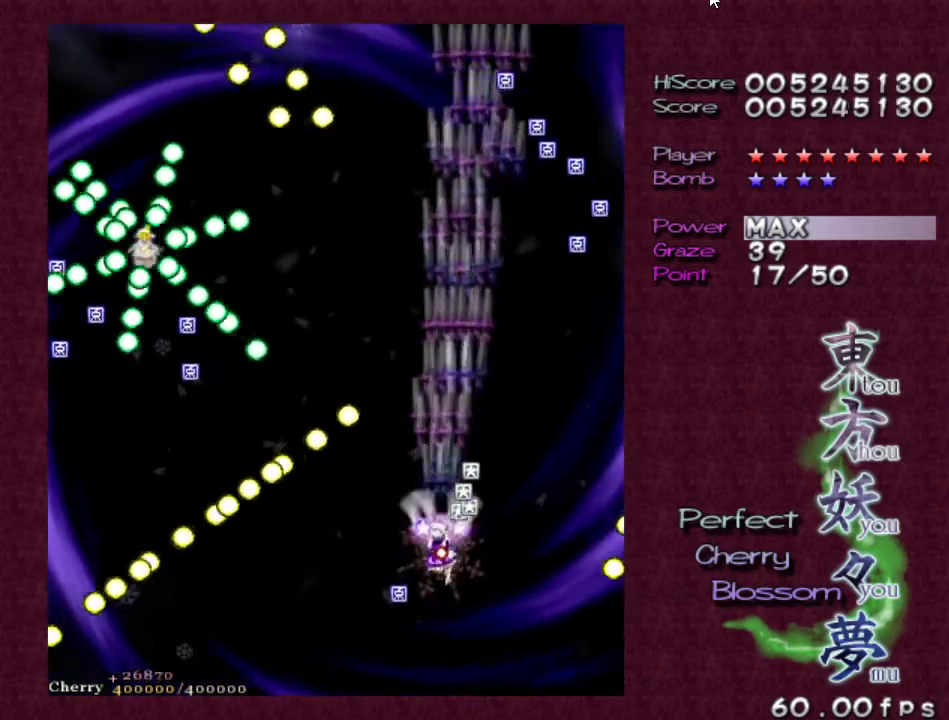
{"keys": ["down", "left", "z"], "events": [[50, "left", "down"], [100, "up", "down"], [200, "up", "up"], [233, "left", "up"], [283, "left", "down"], [333, "down", "down"]]}
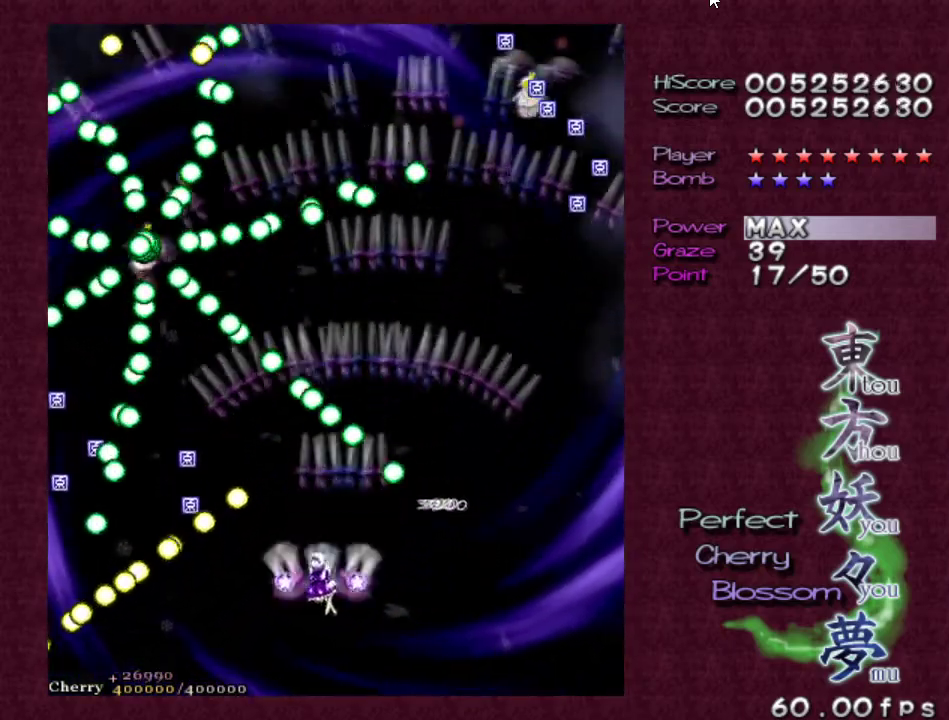
{"keys": ["shift", "z"], "events": [[300, "down", "up"], [383, "shift", "down"], [483, "left", "up"]]}
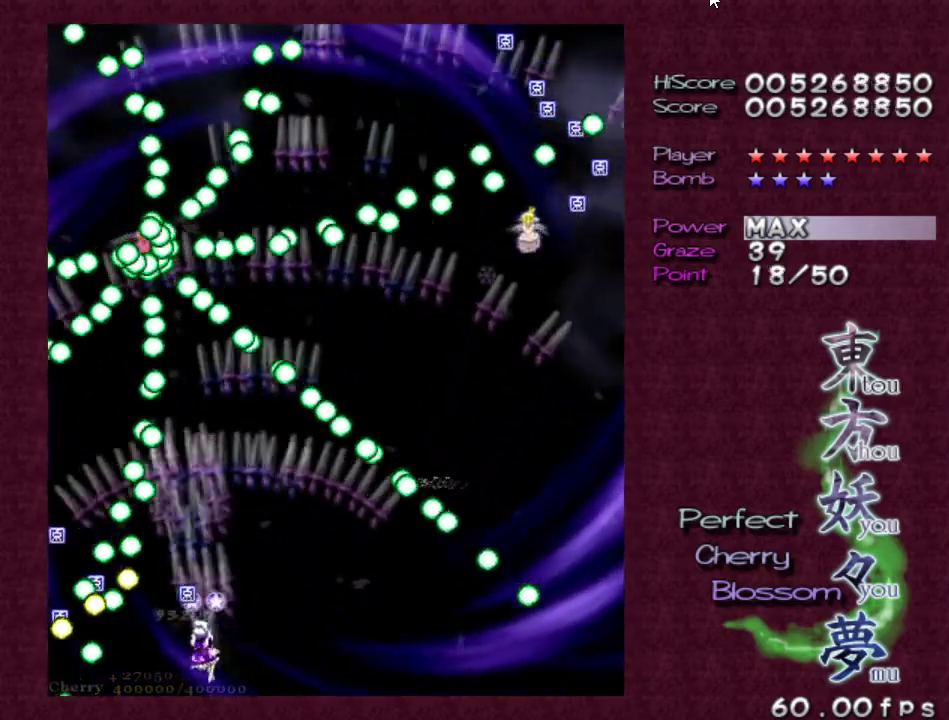
{"keys": ["right", "shift", "z"], "events": [[267, "right", "down"], [267, "up", "down"], [400, "right", "up"], [400, "up", "up"], [500, "right", "down"]]}
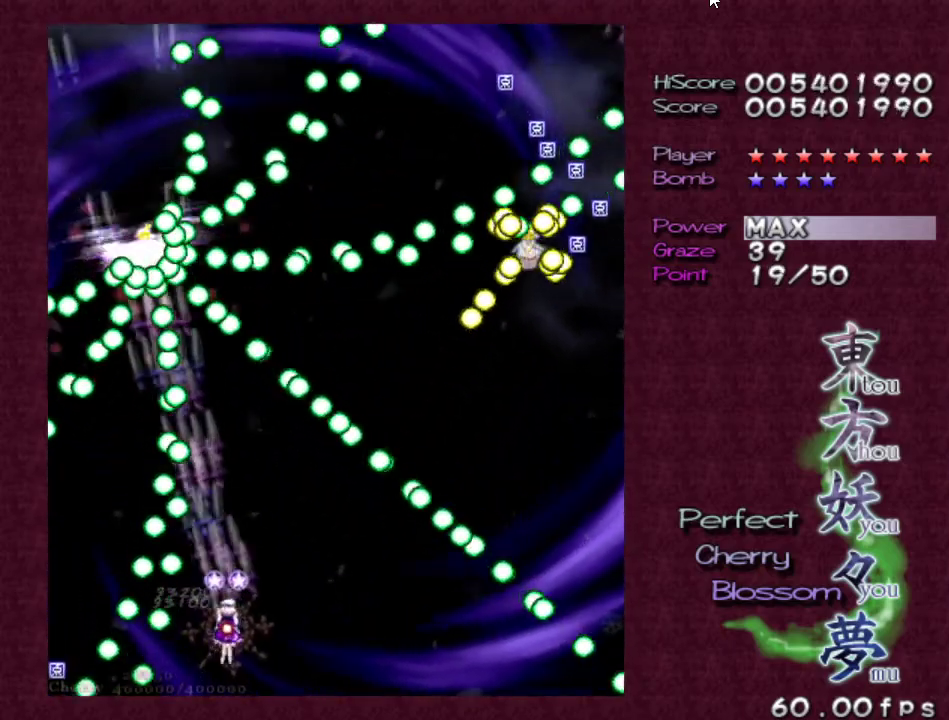
{"keys": ["down", "right", "z"], "events": [[50, "up", "down"], [150, "right", "up"], [150, "up", "up"], [250, "right", "down"], [250, "up", "down"], [317, "right", "up"], [317, "up", "up"], [417, "right", "down"], [417, "shift", "up"], [467, "down", "down"]]}
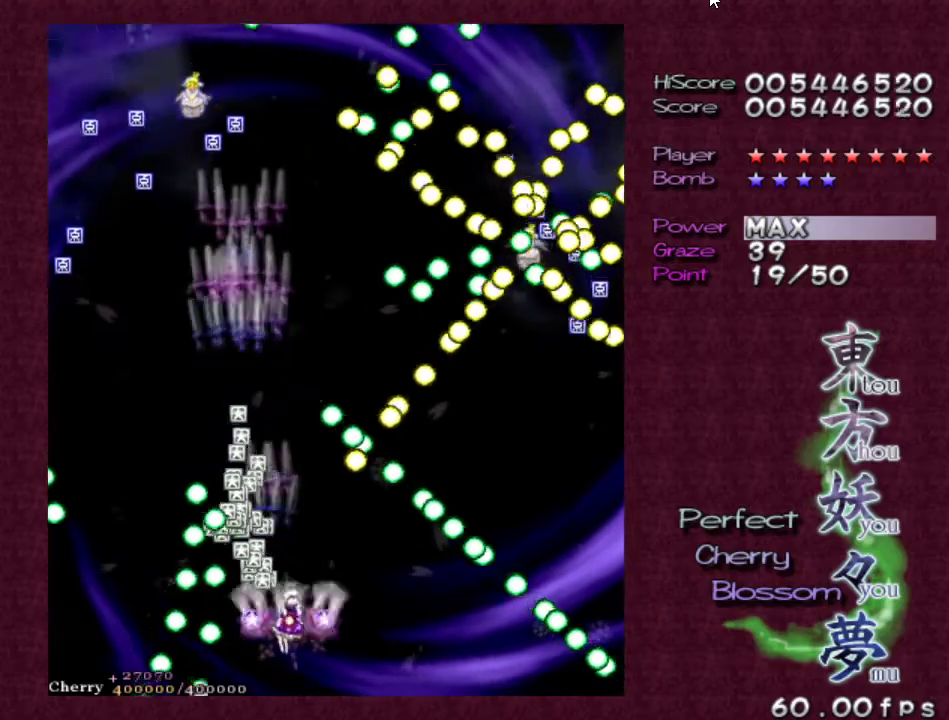
{"keys": ["right", "shift", "z"], "events": [[117, "down", "up"], [350, "right", "up"], [350, "shift", "down"], [450, "right", "down"]]}
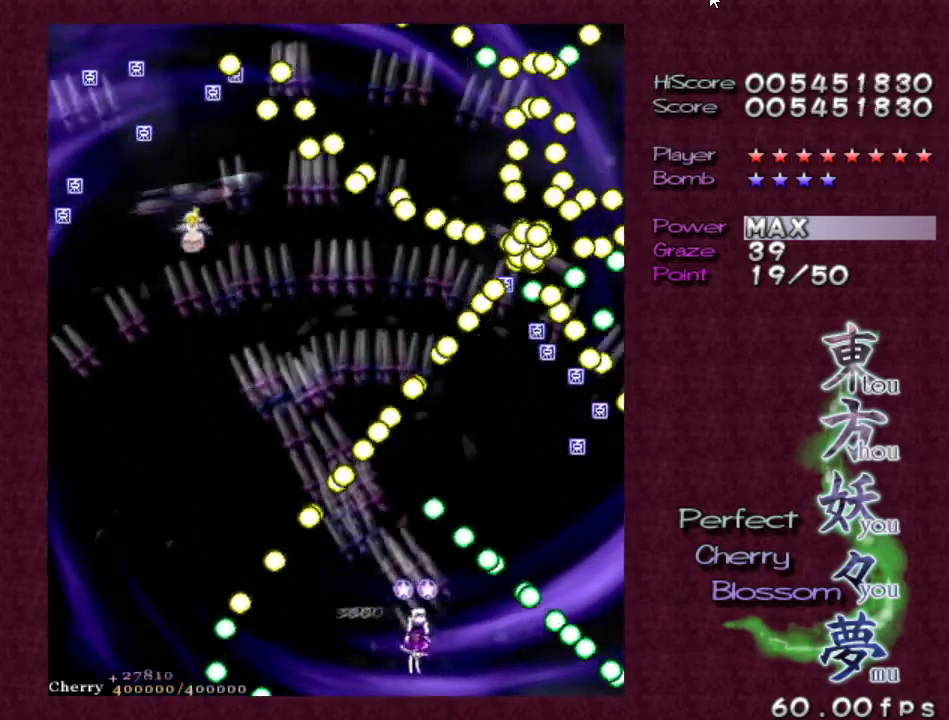
{"keys": ["right", "shift", "z"], "events": [[117, "right", "up"], [167, "right", "down"], [367, "right", "up"], [417, "right", "down"]]}
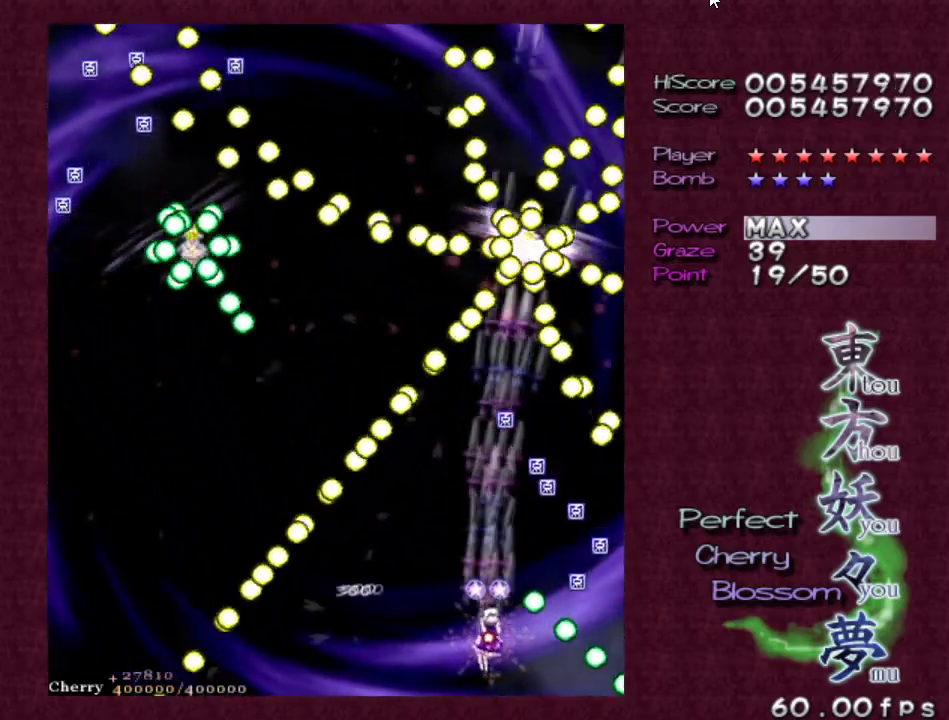
{"keys": ["shift", "z"], "events": [[50, "right", "up"], [100, "right", "down"], [233, "right", "up"], [283, "up", "down"], [333, "right", "down"], [417, "up", "up"], [467, "right", "up"]]}
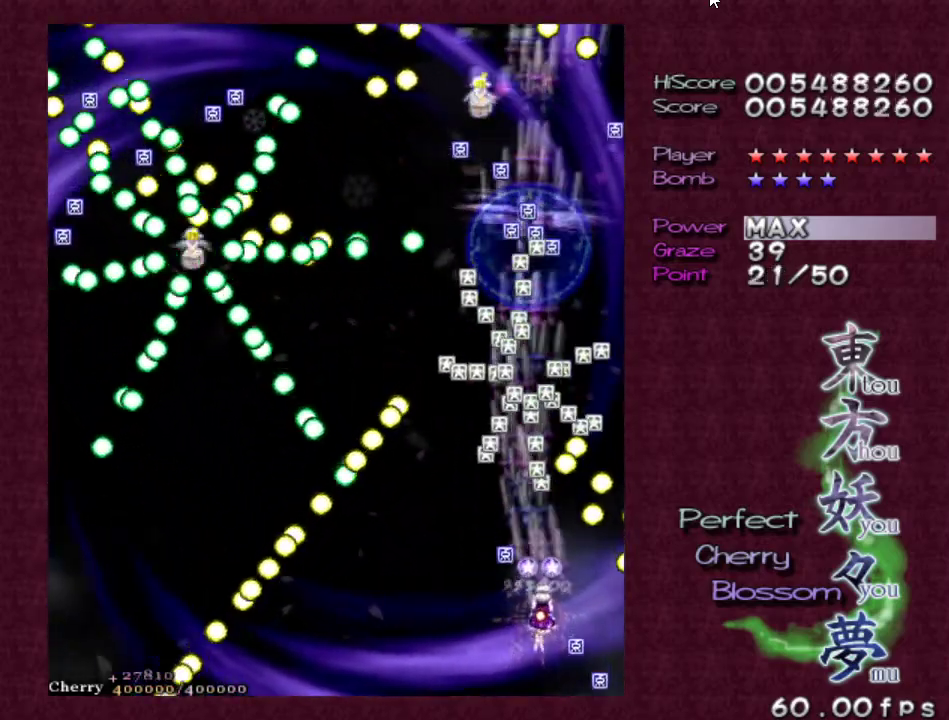
{"keys": ["left", "shift", "up", "z"], "events": [[17, "right", "down"], [17, "up", "down"], [117, "left", "down"], [117, "right", "up"], [167, "up", "up"], [217, "up", "down"], [300, "left", "up"], [333, "up", "up"], [383, "up", "down"], [433, "left", "down"]]}
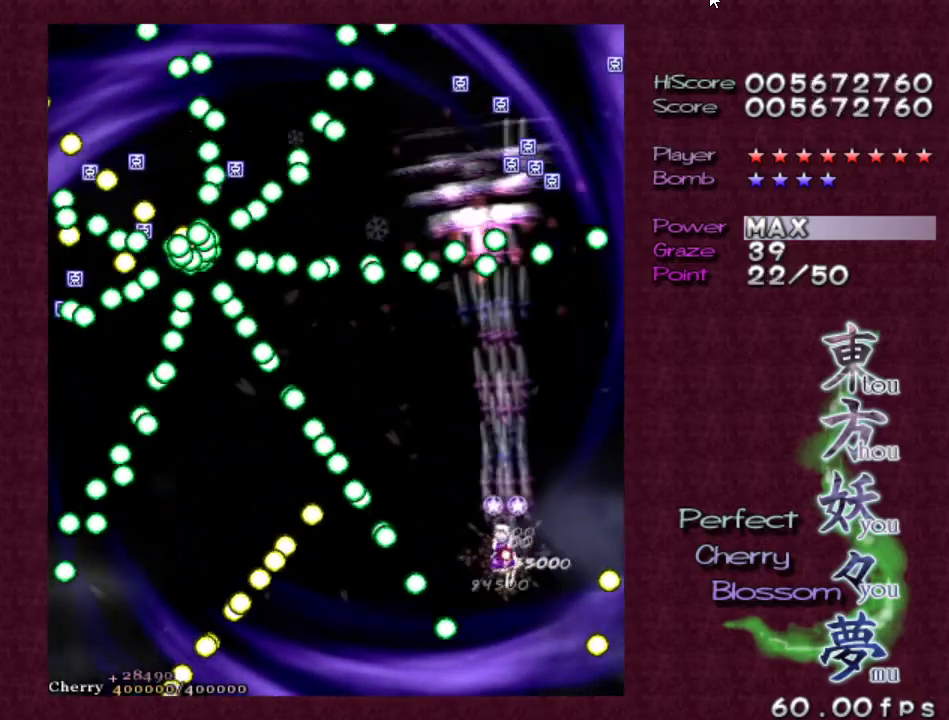
{"keys": ["left", "shift", "up", "z"], "events": [[33, "up", "up"], [83, "left", "up"], [183, "left", "down"], [267, "left", "up"], [417, "left", "down"], [417, "up", "down"]]}
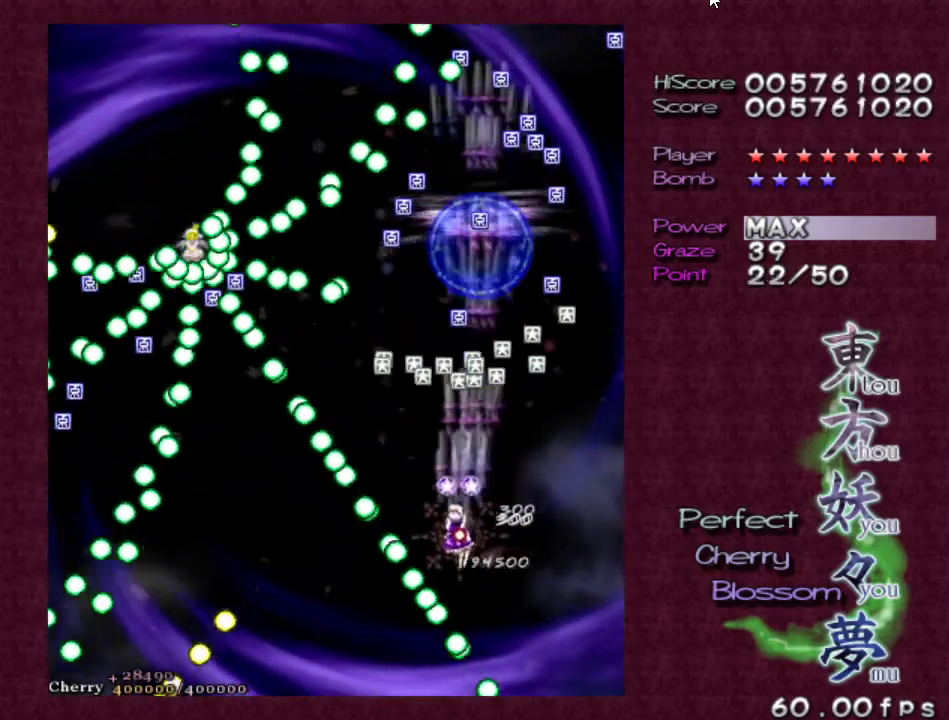
{"keys": ["shift", "z"], "events": [[50, "left", "up"], [50, "up", "up"], [317, "left", "down"], [417, "left", "up"]]}
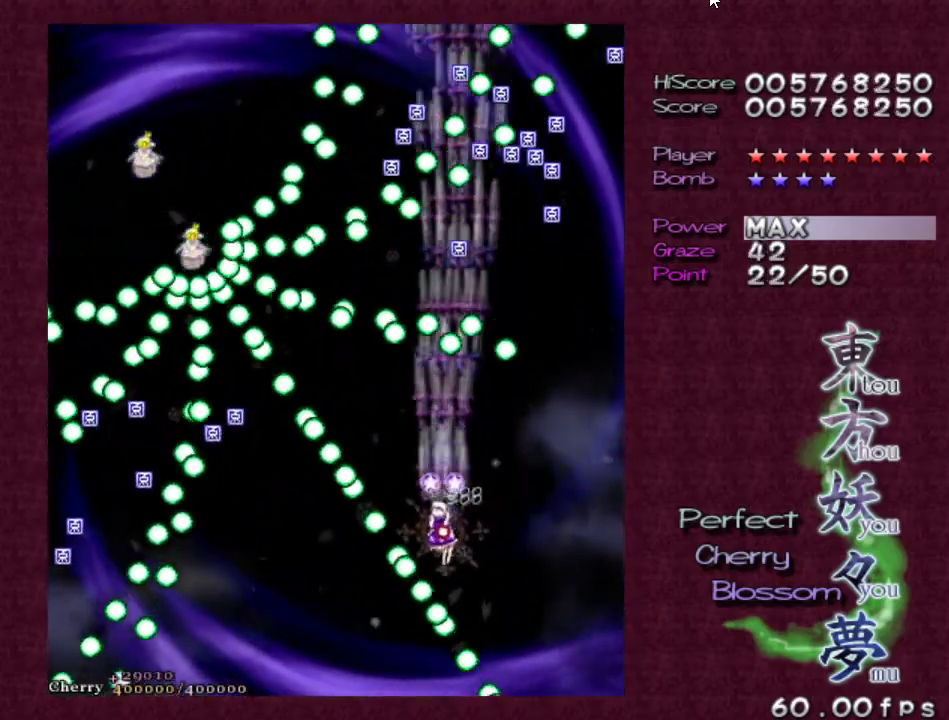
{"keys": ["down", "right", "shift", "z"], "events": [[17, "up", "down"], [67, "left", "down"], [150, "left", "up"], [150, "up", "up"], [383, "right", "down"], [483, "down", "down"]]}
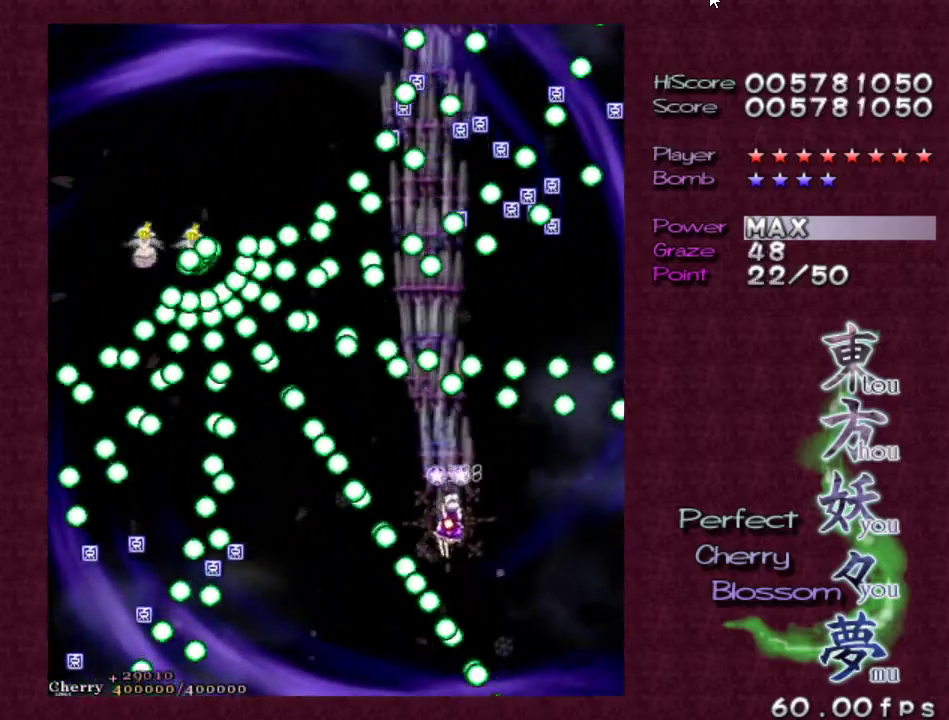
{"keys": ["shift", "z"], "events": [[83, "down", "up"], [83, "right", "up"], [183, "down", "down"], [233, "left", "down"], [267, "down", "up"], [317, "left", "up"]]}
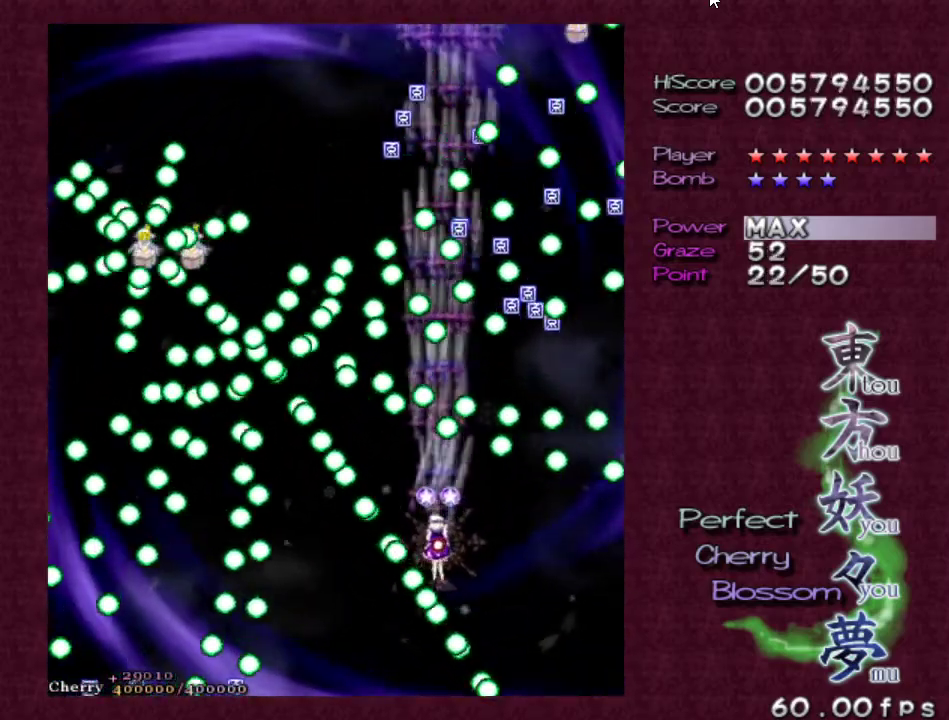
{"keys": ["shift", "z"], "events": [[200, "left", "down"], [233, "left", "up"]]}
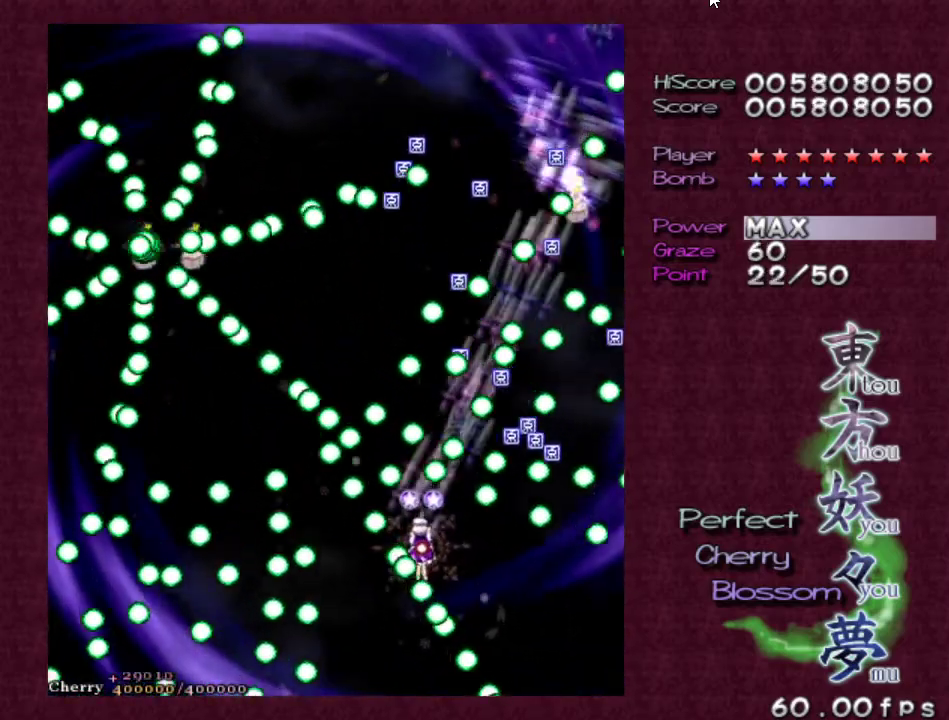
{"keys": ["shift", "z"], "events": [[17, "down", "down"], [150, "down", "up"]]}
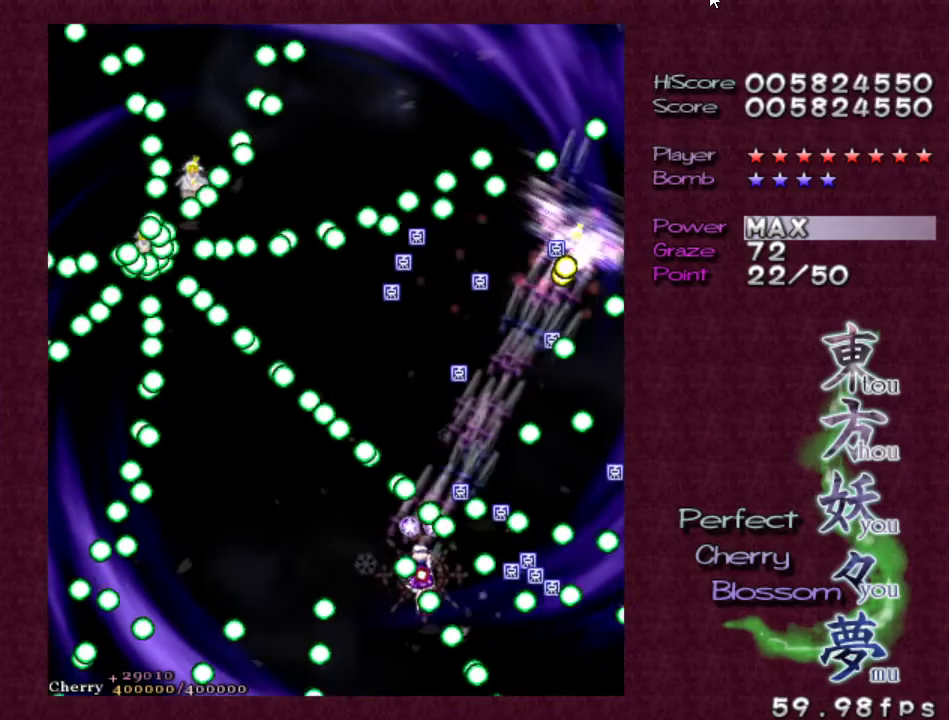
{"keys": ["shift", "z"], "events": [[83, "left", "down"], [167, "left", "up"], [317, "down", "down"], [317, "left", "down"], [450, "down", "up"], [450, "left", "up"]]}
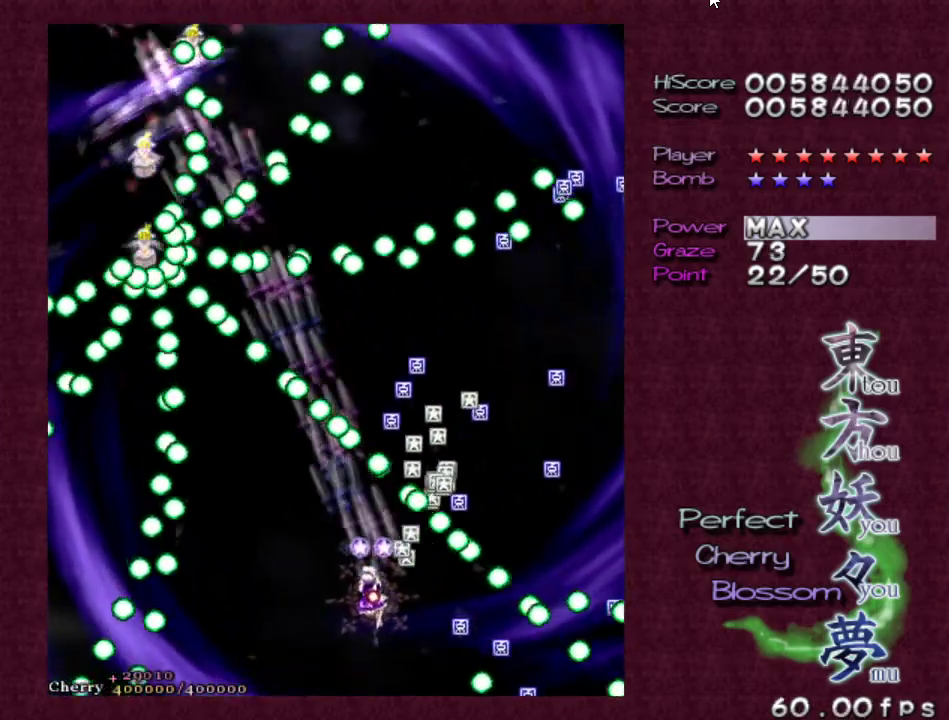
{"keys": ["down", "right", "shift", "z"], "events": [[133, "right", "down"], [233, "down", "down"]]}
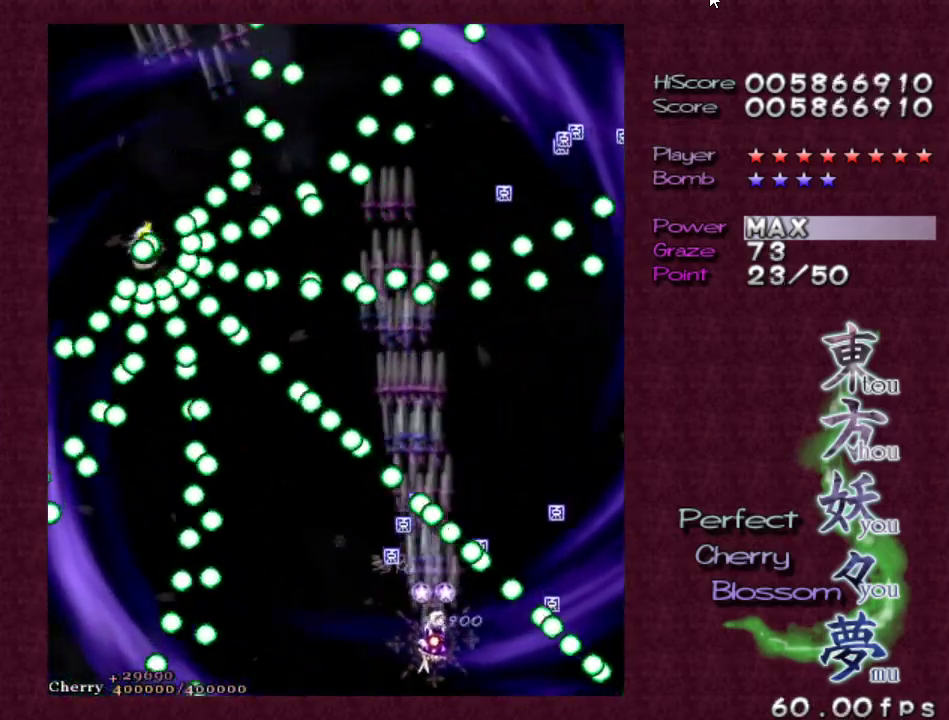
{"keys": ["left", "shift", "z"], "events": [[17, "down", "up"], [150, "left", "down"], [150, "right", "up"]]}
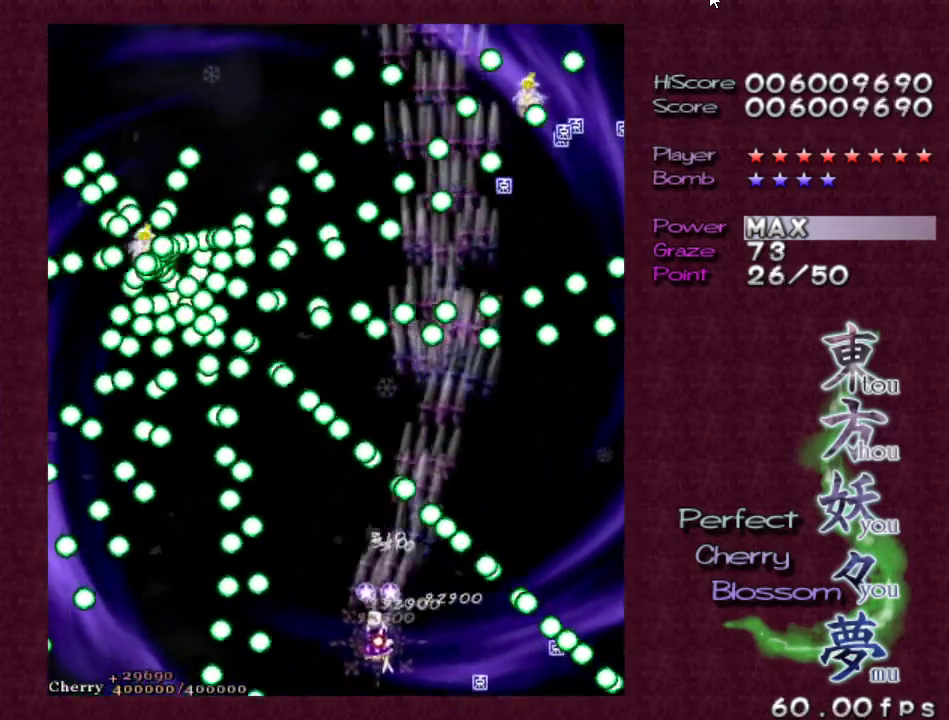
{"keys": ["right", "shift", "z"], "events": [[33, "up", "down"], [217, "up", "up"], [267, "left", "up"], [417, "right", "down"]]}
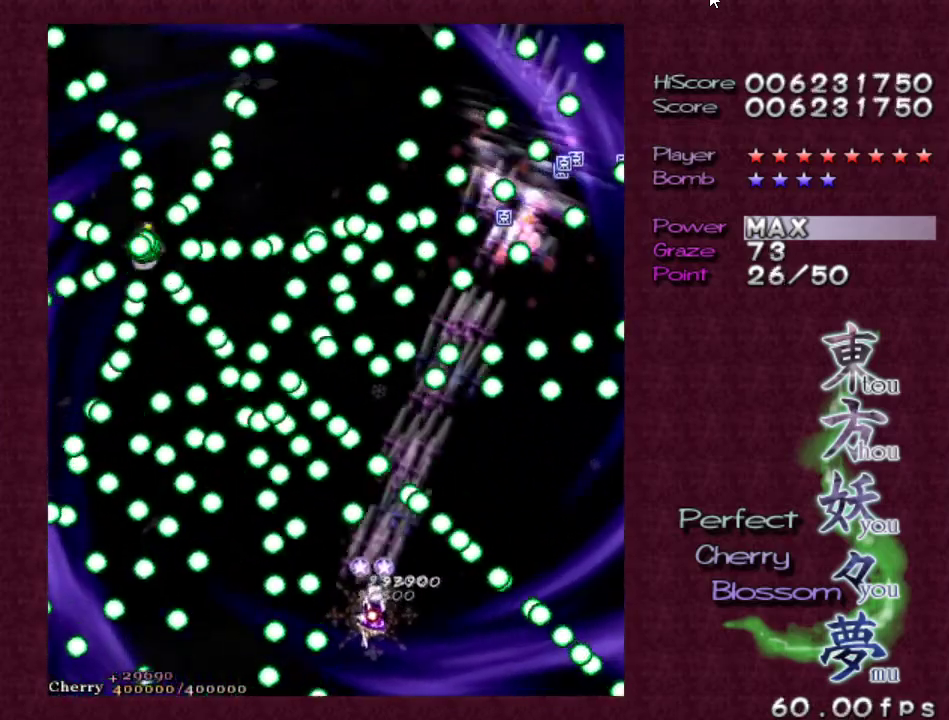
{"keys": ["shift", "z"], "events": [[50, "right", "up"], [150, "right", "down"], [333, "down", "down"], [383, "right", "up"], [417, "left", "down"], [467, "down", "up"], [467, "left", "up"]]}
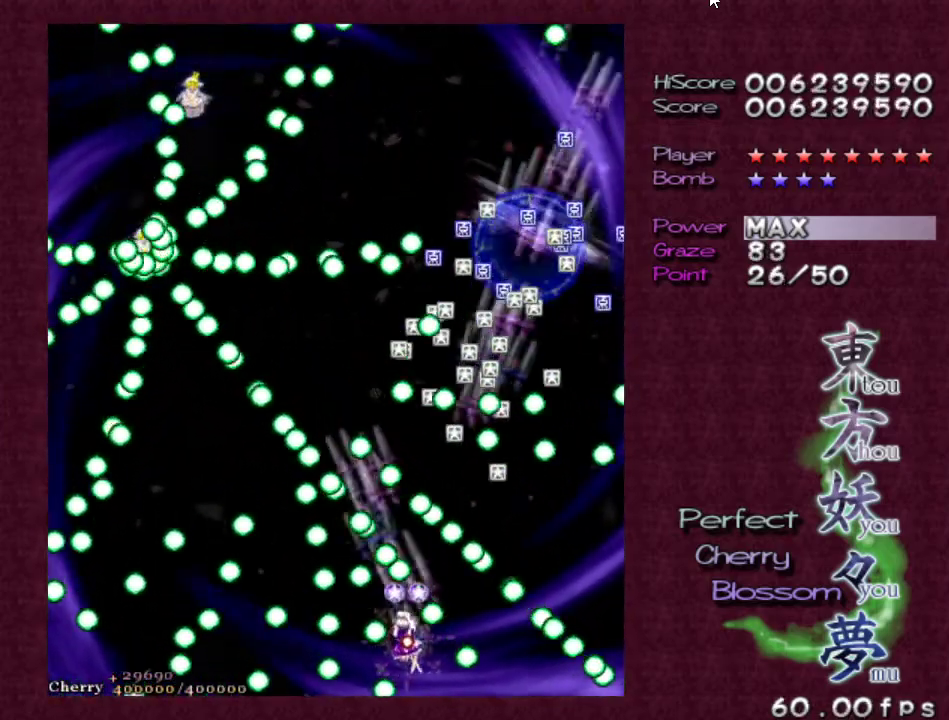
{"keys": ["left", "shift", "z"], "events": [[300, "up", "down"], [333, "left", "down"], [383, "left", "up"], [433, "left", "down"], [433, "up", "up"]]}
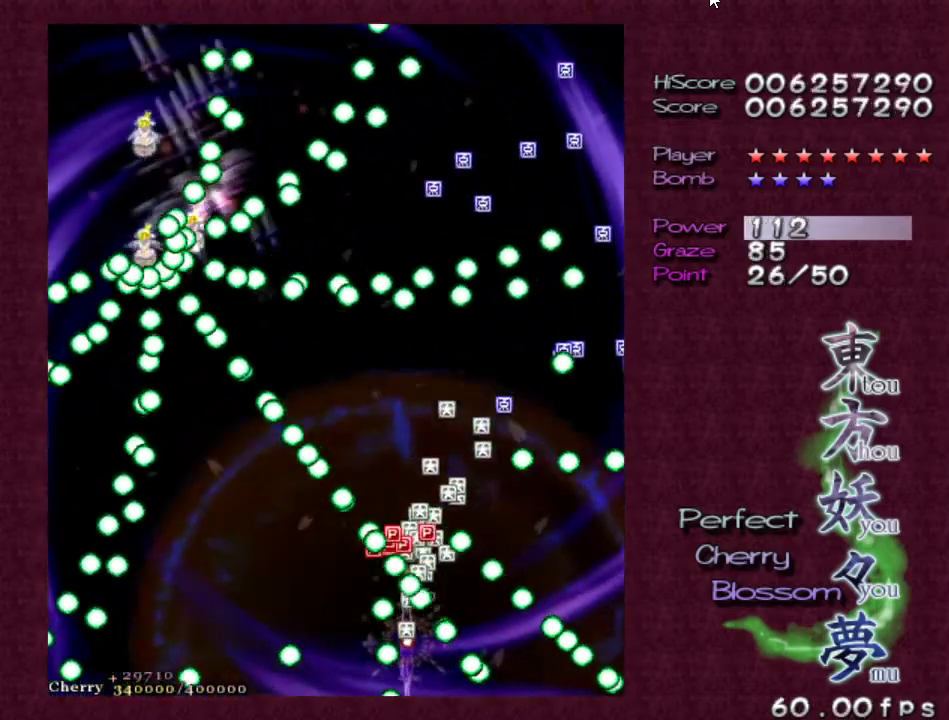
{"keys": ["shift", "z"], "events": [[33, "left", "up"]]}
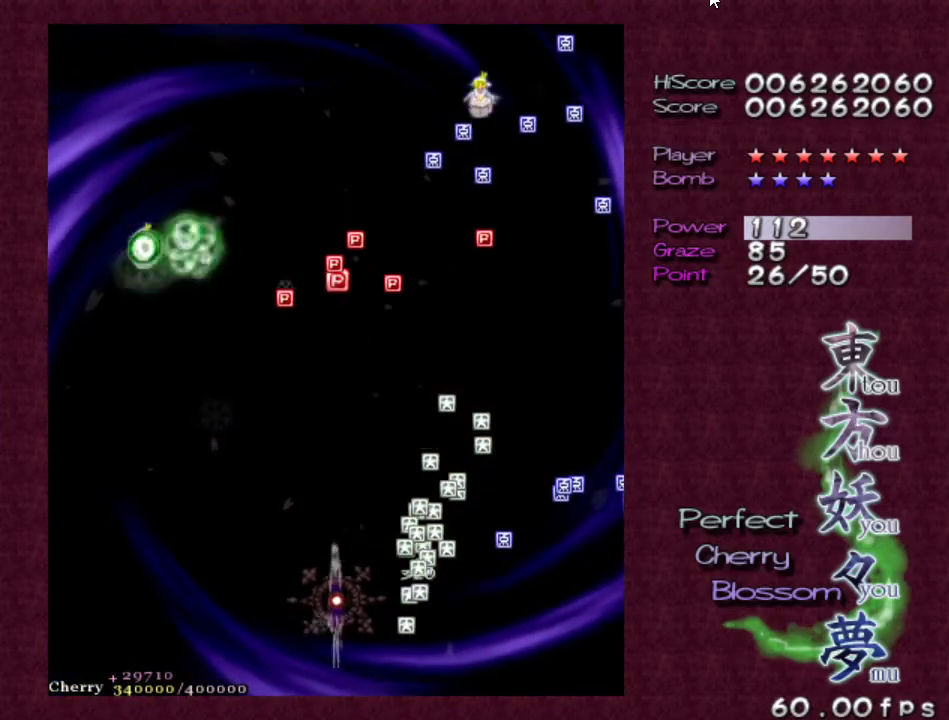
{"keys": ["right", "z"], "events": [[50, "shift", "up"], [183, "left", "down"], [233, "up", "down"], [283, "left", "up"], [333, "right", "down"], [333, "up", "up"]]}
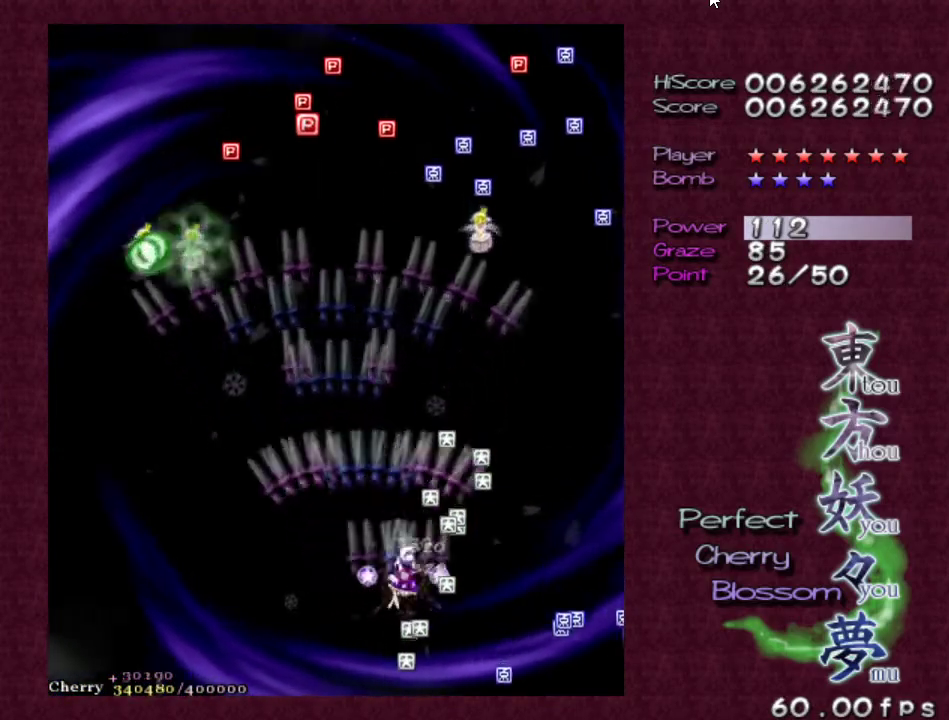
{"keys": ["left", "up", "z"], "events": [[250, "up", "down"], [300, "right", "up"], [350, "left", "down"]]}
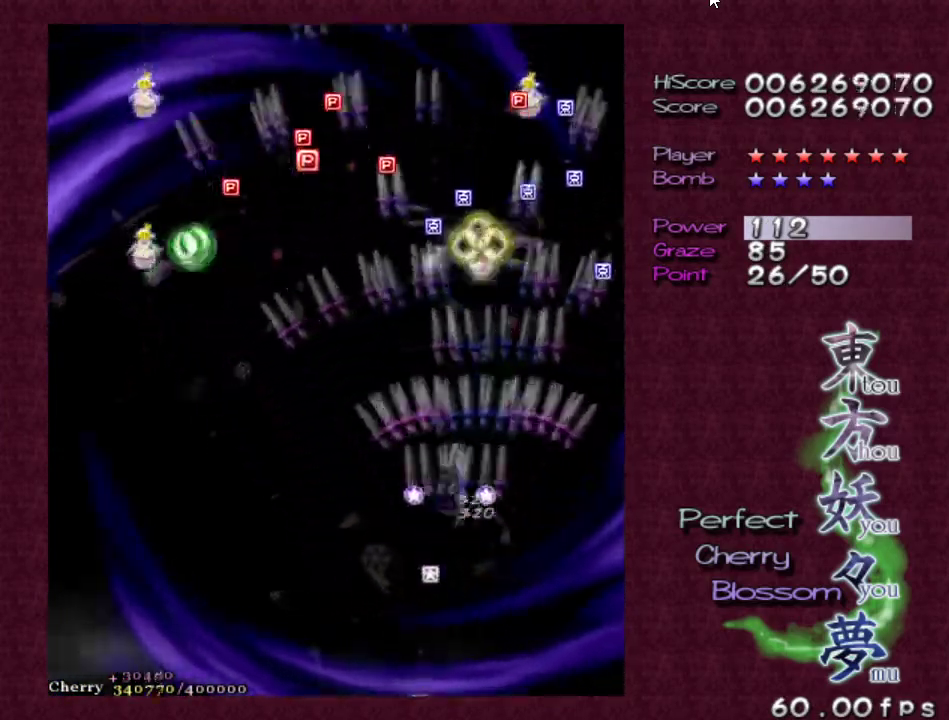
{"keys": ["left", "up", "z"], "events": [[267, "left", "up"], [450, "left", "down"]]}